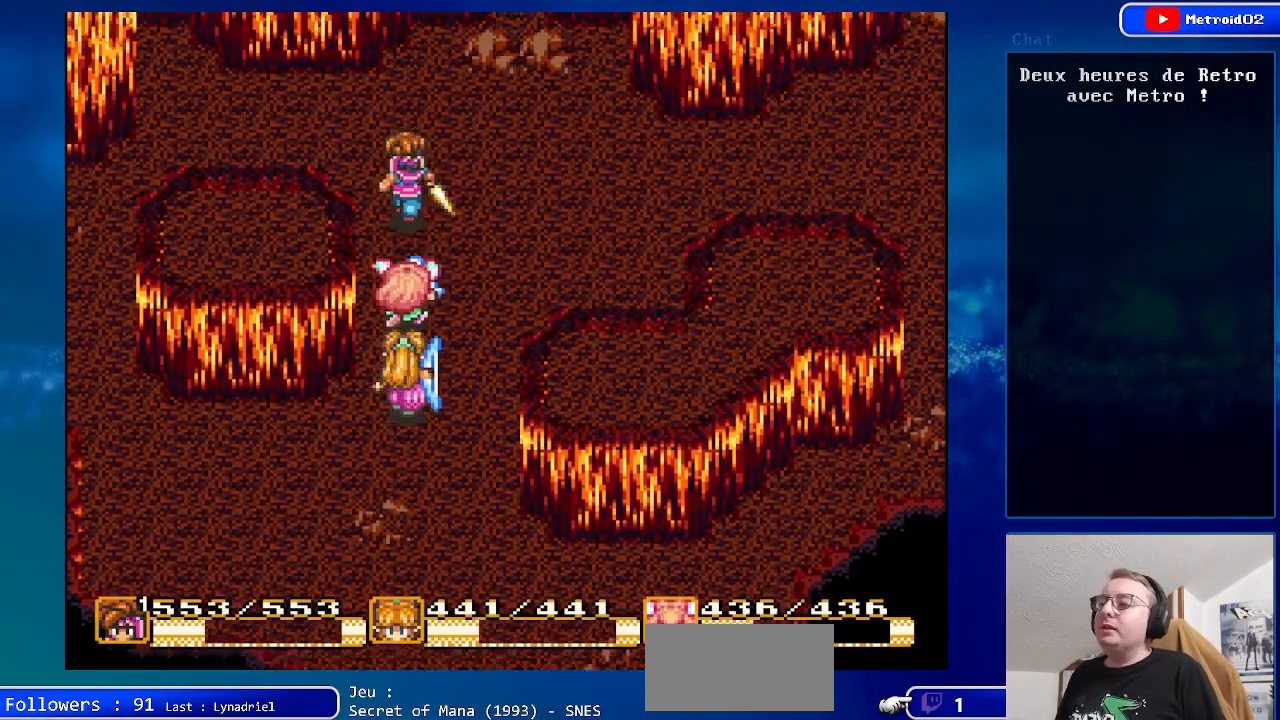
Gameplay with a controller (Nintendo layout); each line is a JSON object with the inputs held at the frame after it. "events" lists button and stick changes between this image and that frame as [ms after this image, input, new state], when the widget could be followed in between. Not read: L1 L3 R1 R3.
{"buttons": ["DPAD_LEFT"], "events": [[200, "DPAD_LEFT", "down"], [483, "DPAD_UP", "up"]]}
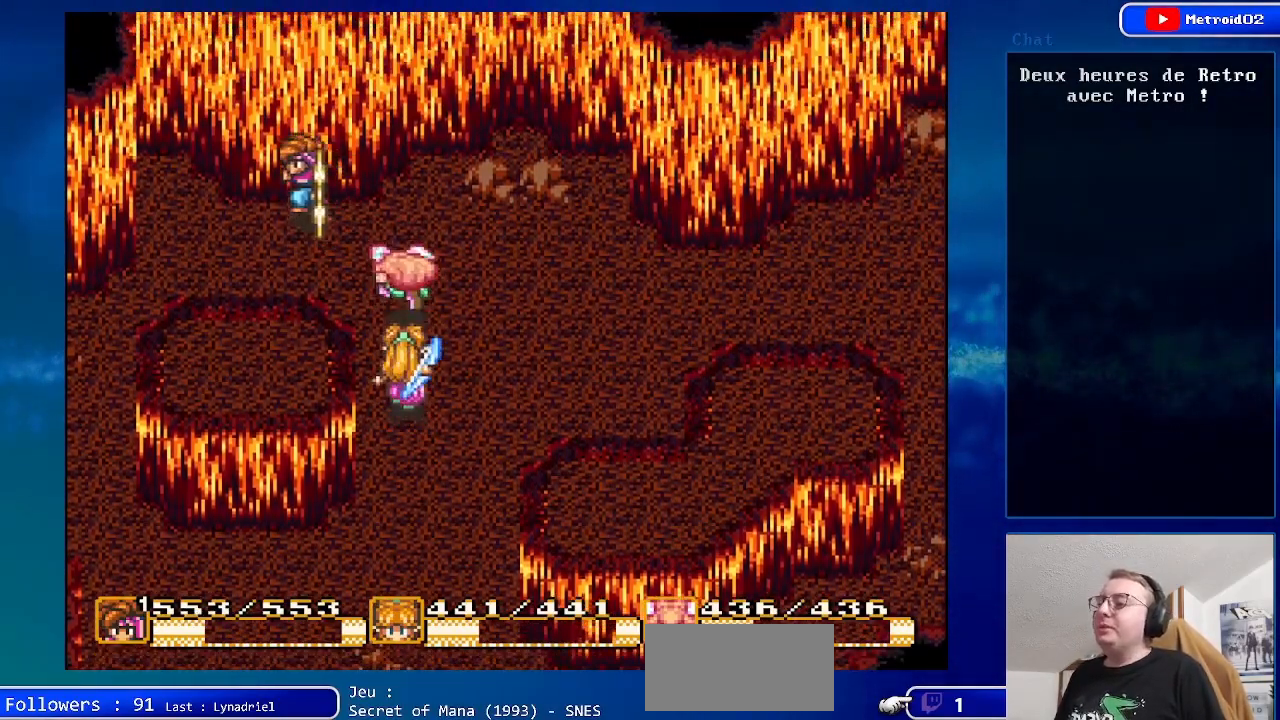
{"buttons": ["DPAD_DOWN", "DPAD_LEFT"], "events": [[267, "DPAD_DOWN", "down"]]}
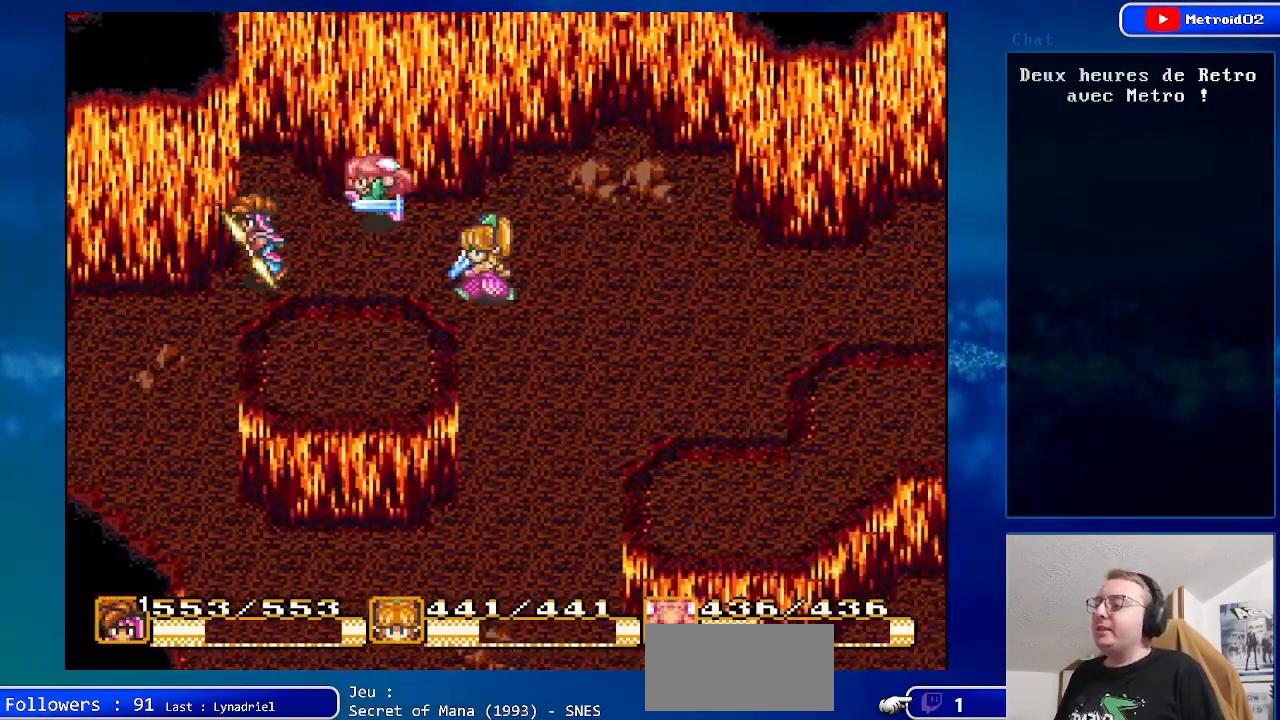
{"buttons": ["DPAD_DOWN"], "events": [[433, "DPAD_LEFT", "up"]]}
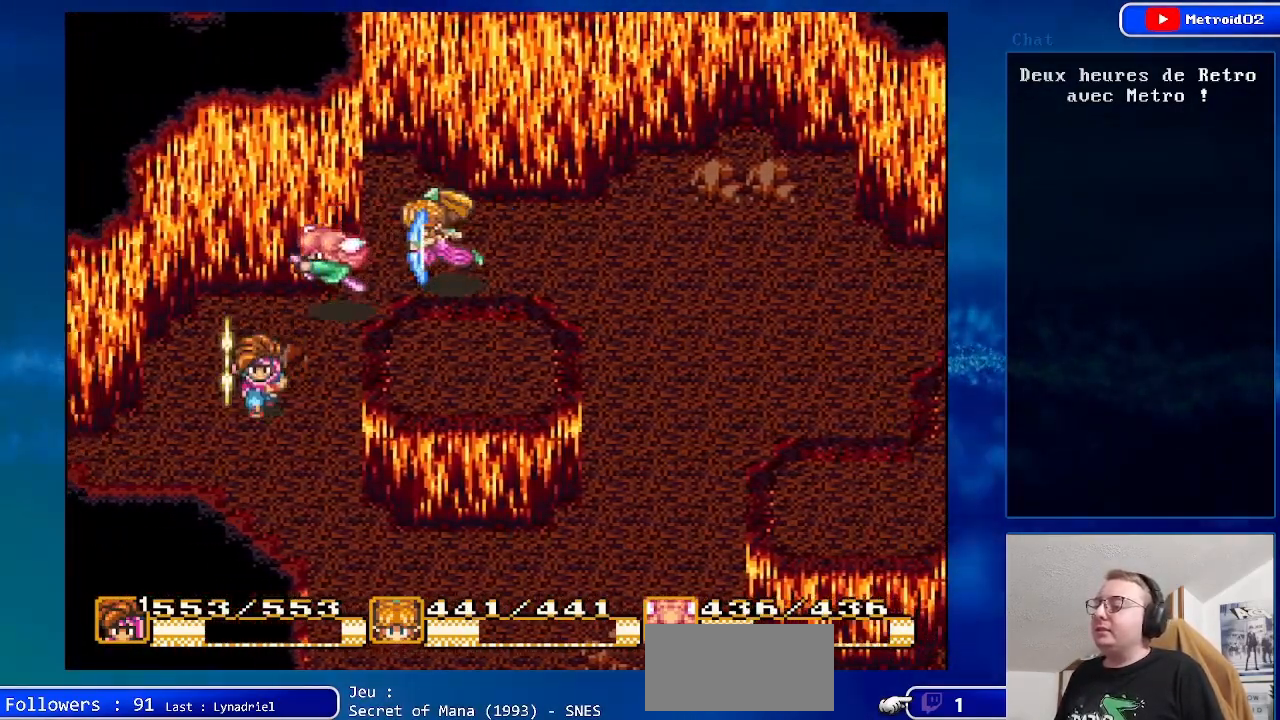
{"buttons": ["DPAD_DOWN", "DPAD_RIGHT"], "events": [[350, "DPAD_RIGHT", "down"]]}
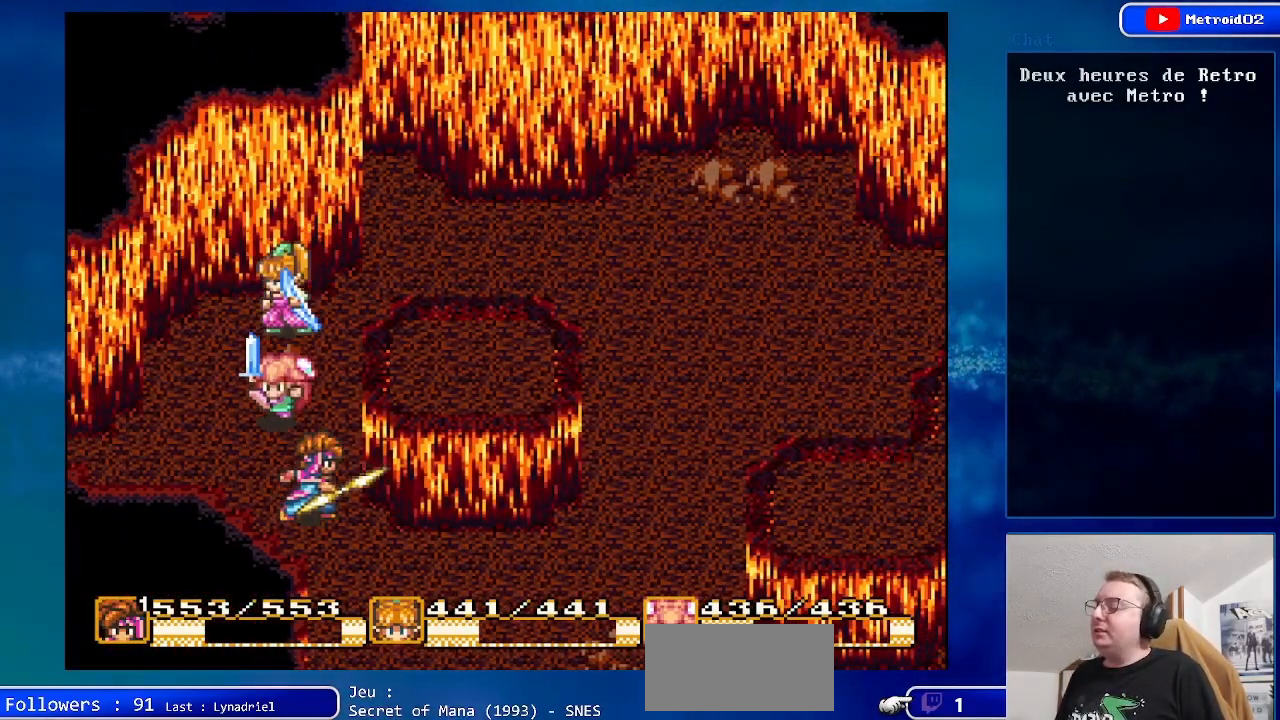
{"buttons": ["DPAD_DOWN", "DPAD_RIGHT"], "events": []}
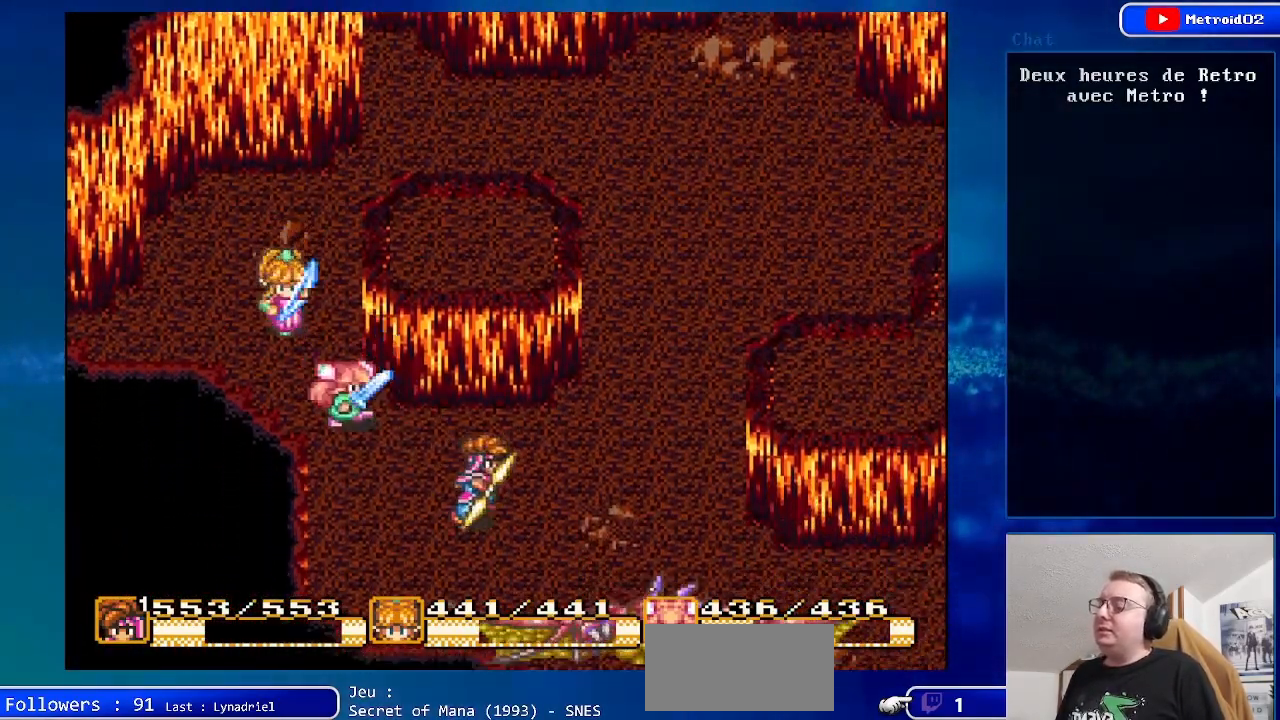
{"buttons": ["Y"], "events": [[183, "DPAD_DOWN", "up"], [250, "DPAD_RIGHT", "up"], [450, "Y", "down"]]}
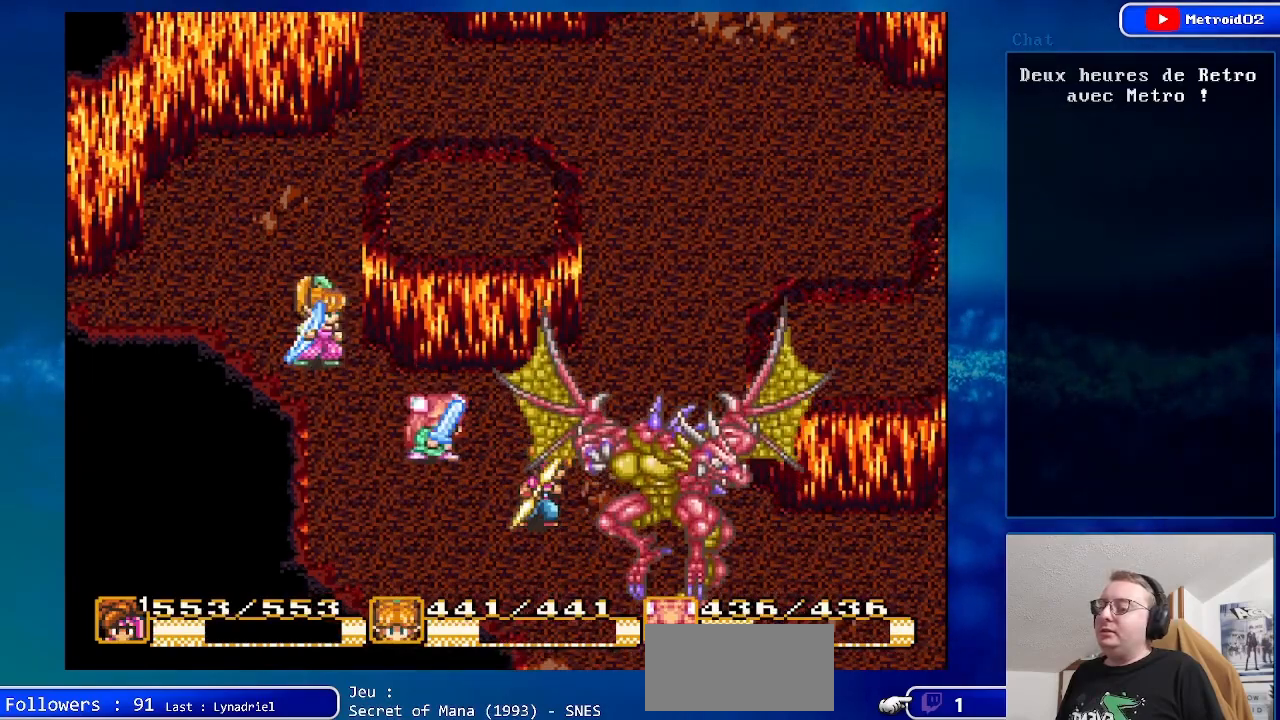
{"buttons": [], "events": [[100, "Y", "up"]]}
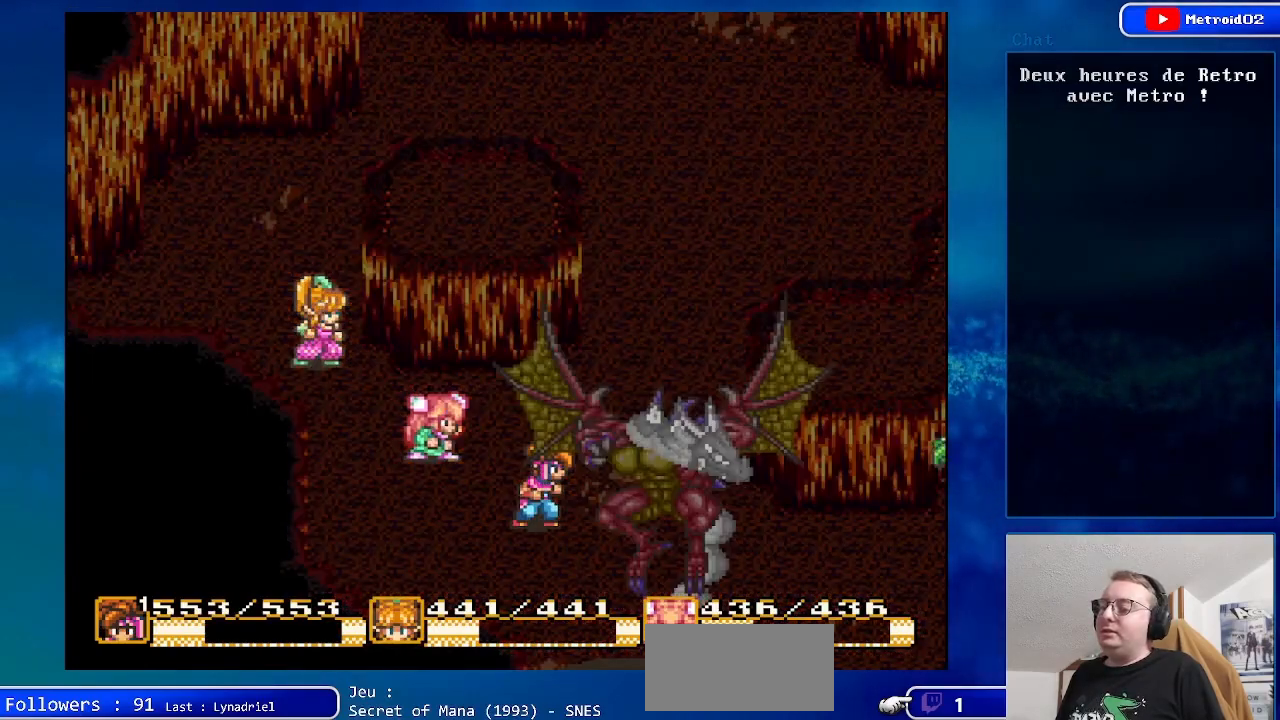
{"buttons": [], "events": []}
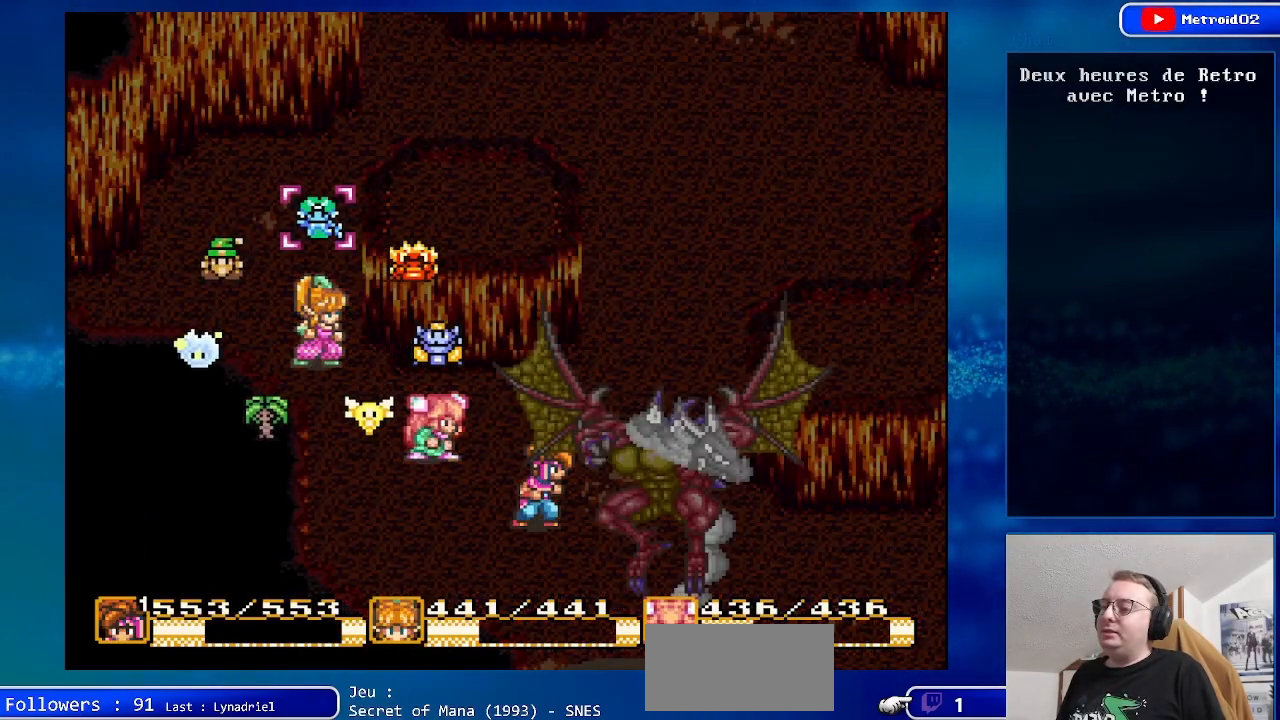
{"buttons": ["Y"], "events": [[383, "Y", "down"]]}
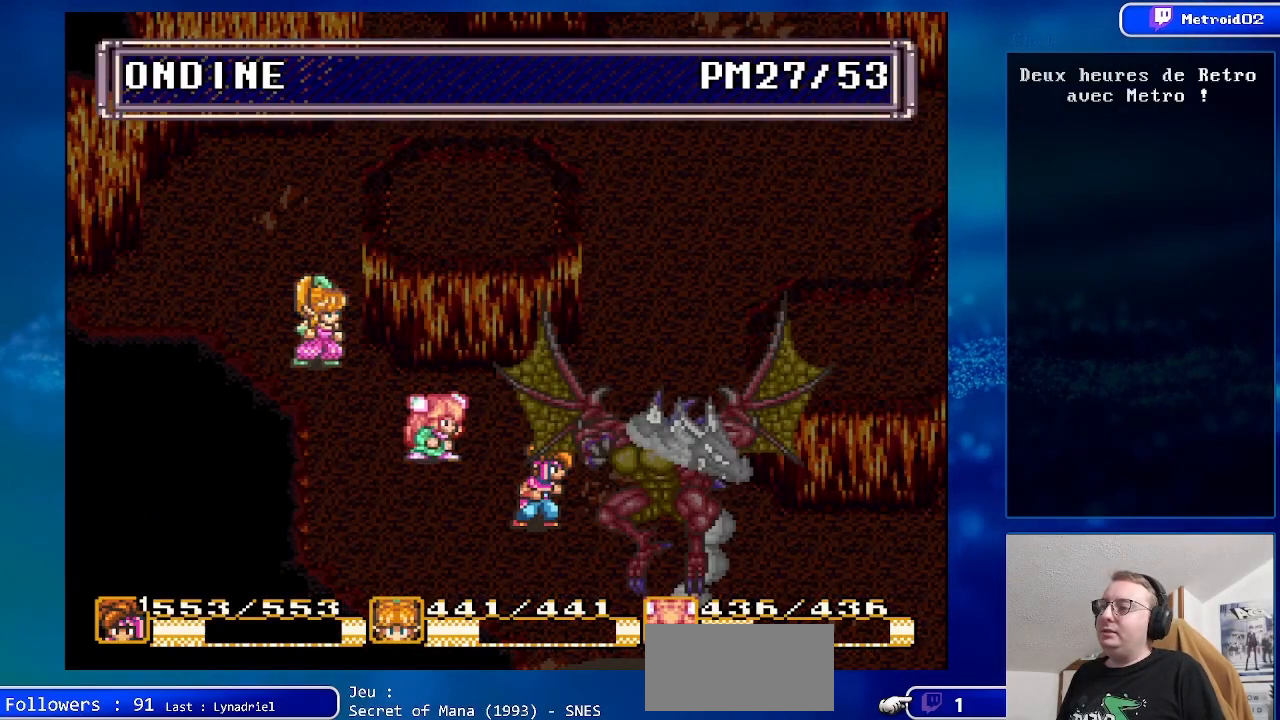
{"buttons": [], "events": [[33, "Y", "up"]]}
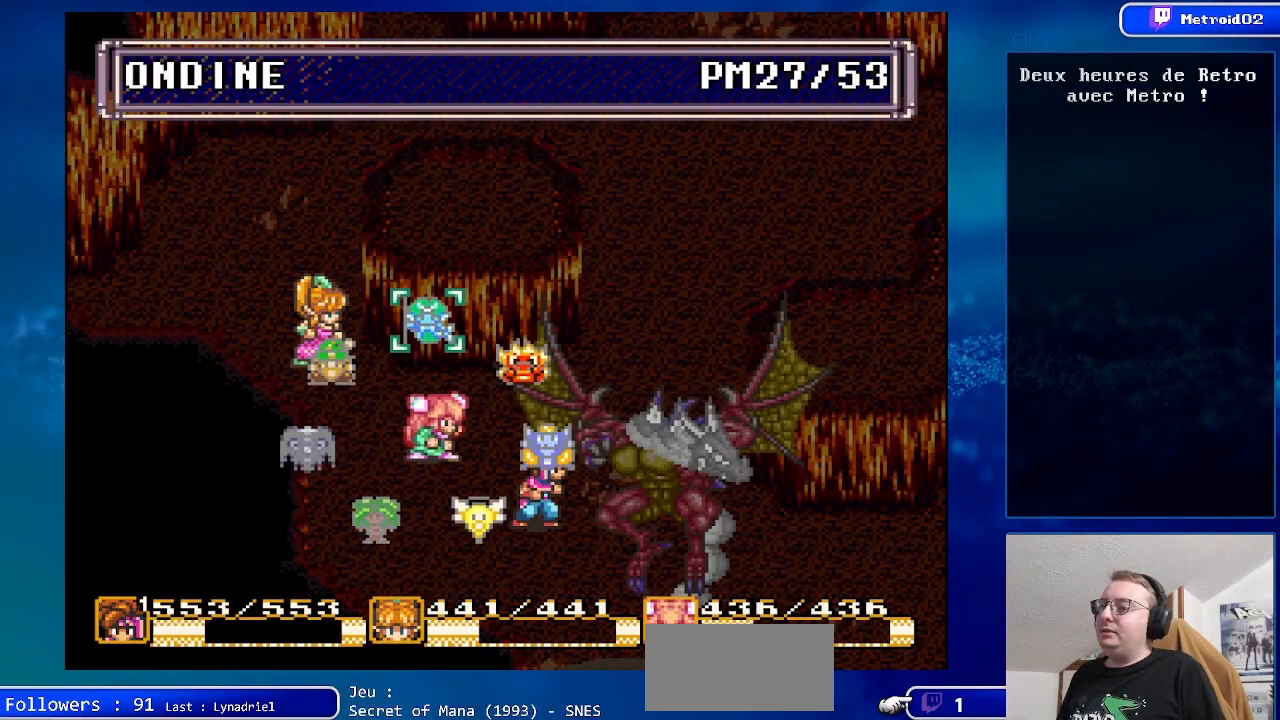
{"buttons": ["A"], "events": [[400, "A", "down"]]}
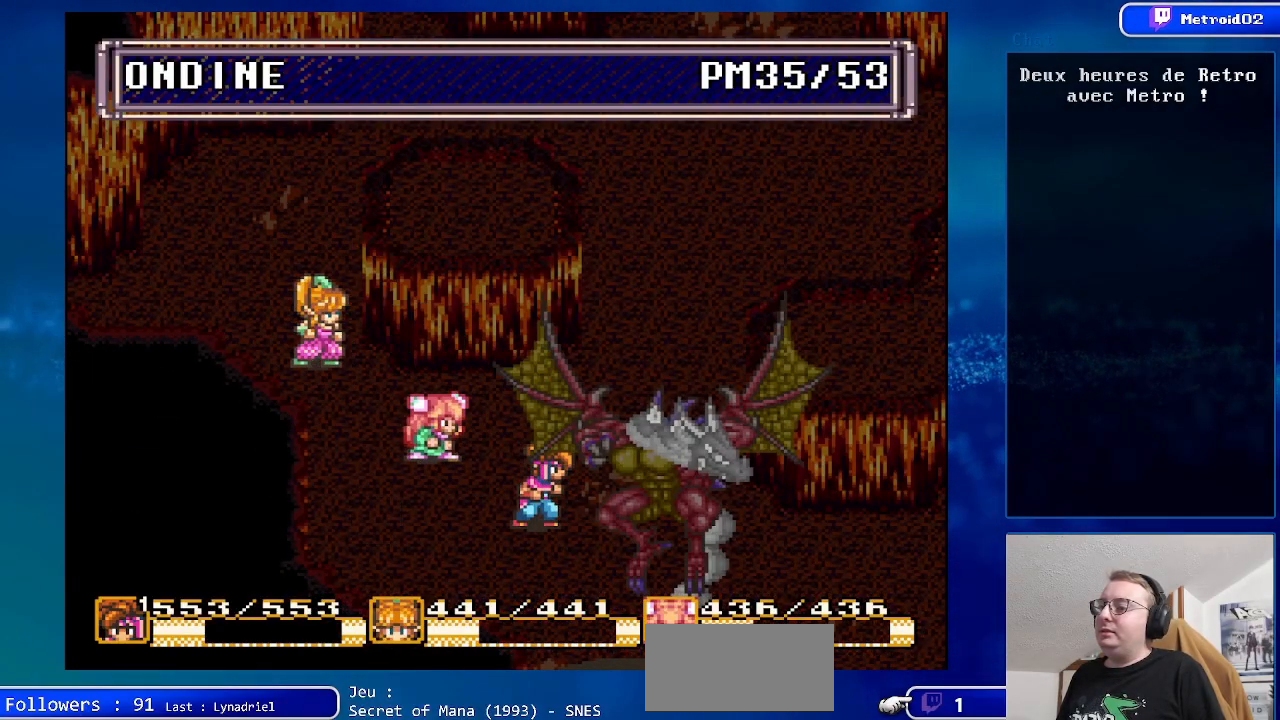
{"buttons": [], "events": [[67, "A", "up"], [333, "A", "down"], [500, "A", "up"]]}
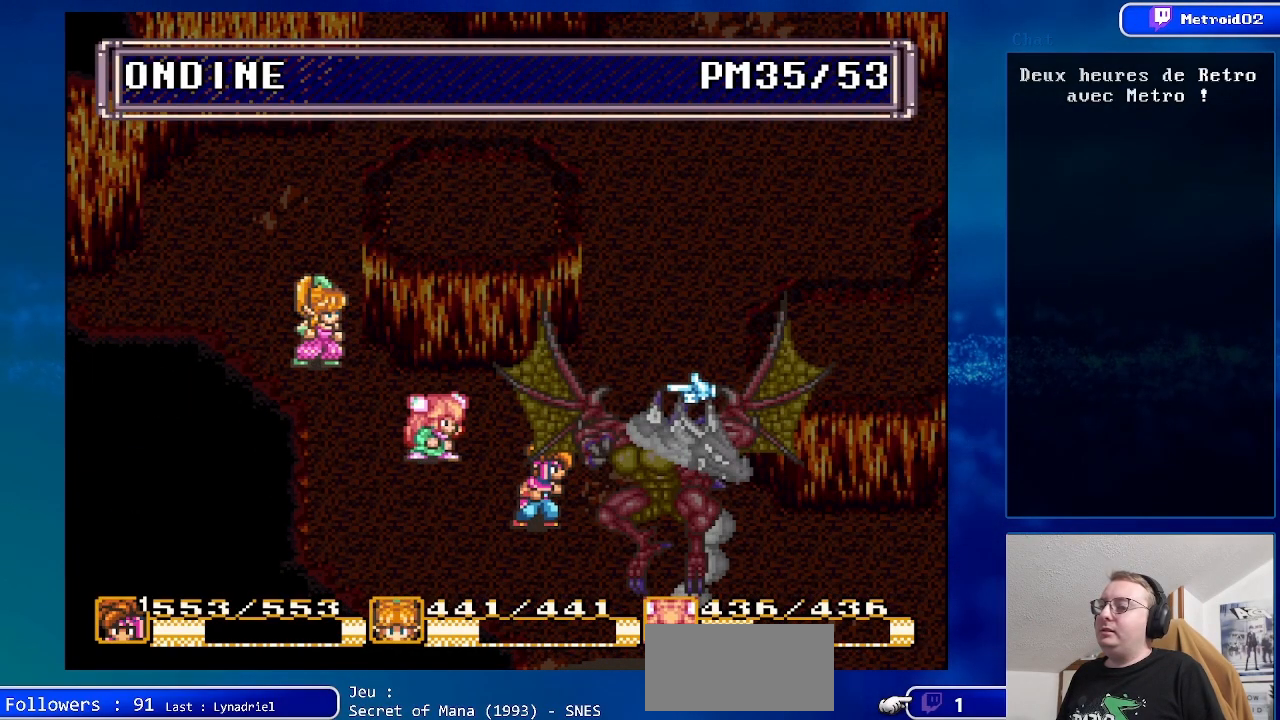
{"buttons": [], "events": [[167, "A", "down"], [300, "A", "up"]]}
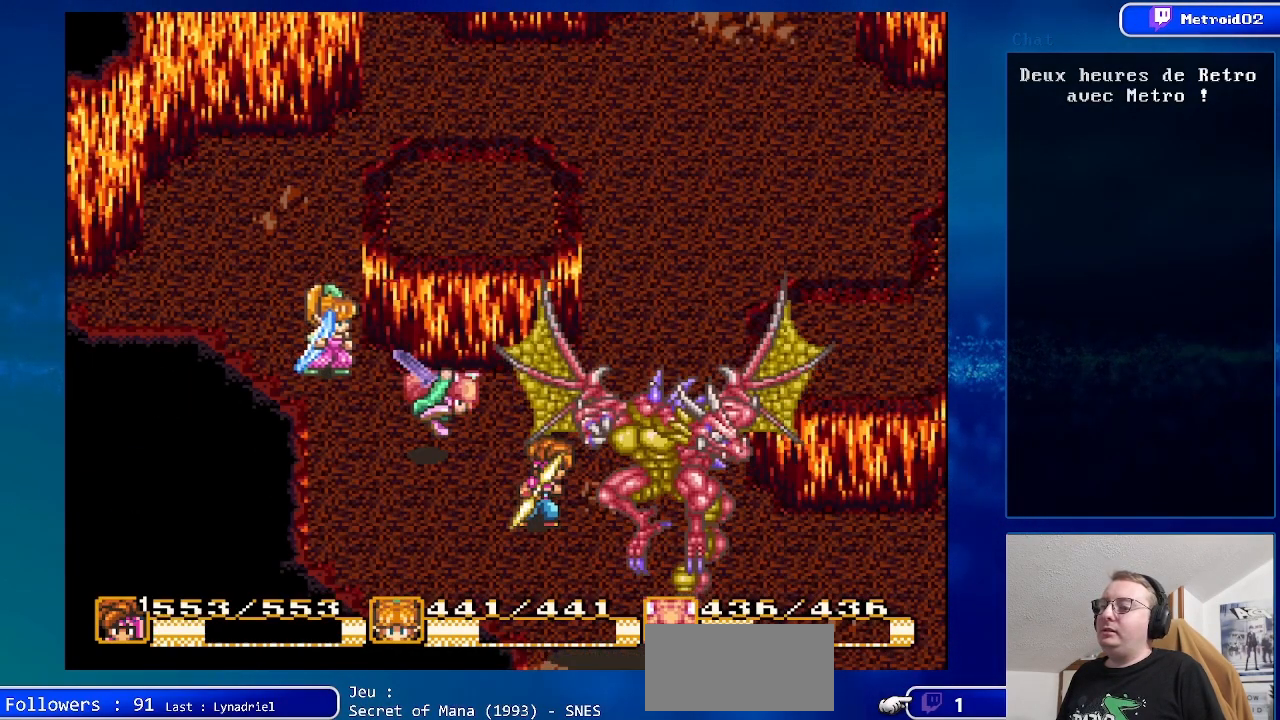
{"buttons": ["DPAD_UP", "DPAD_RIGHT"], "events": [[183, "DPAD_LEFT", "down"], [250, "DPAD_UP", "down"], [350, "DPAD_LEFT", "up"], [467, "DPAD_RIGHT", "down"]]}
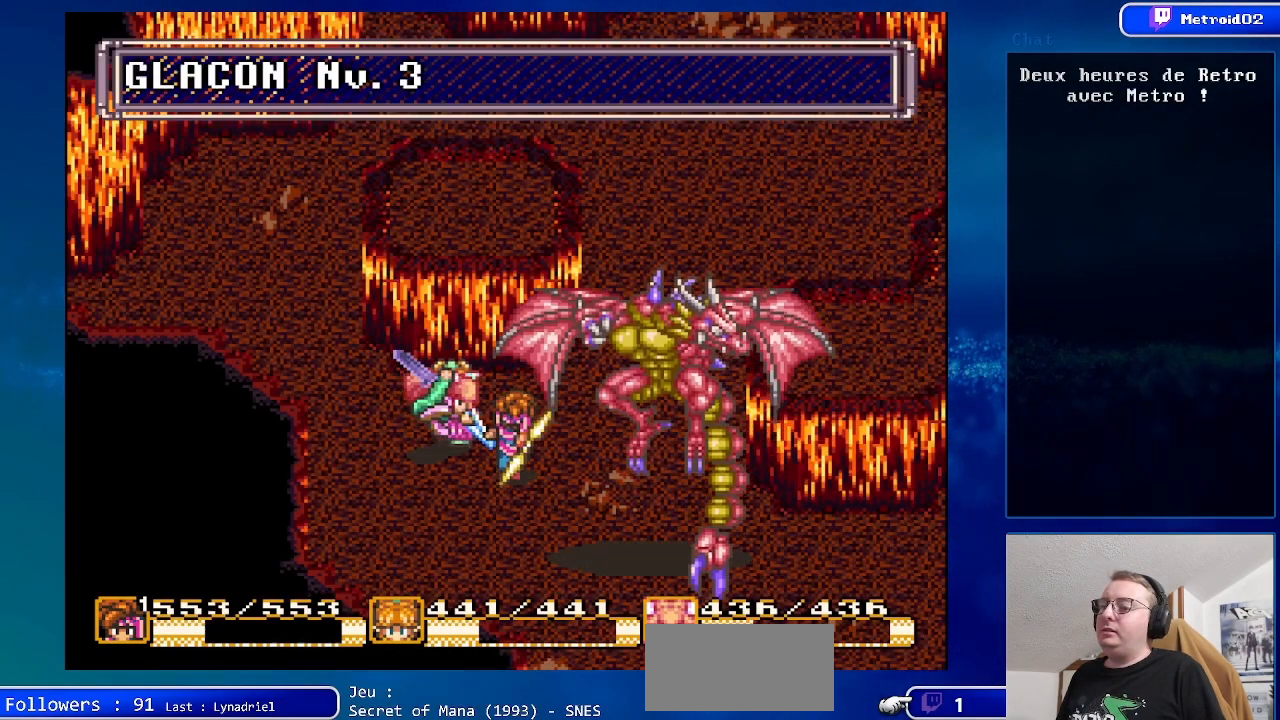
{"buttons": ["DPAD_UP"], "events": [[233, "DPAD_UP", "up"], [383, "DPAD_RIGHT", "up"], [433, "DPAD_UP", "down"]]}
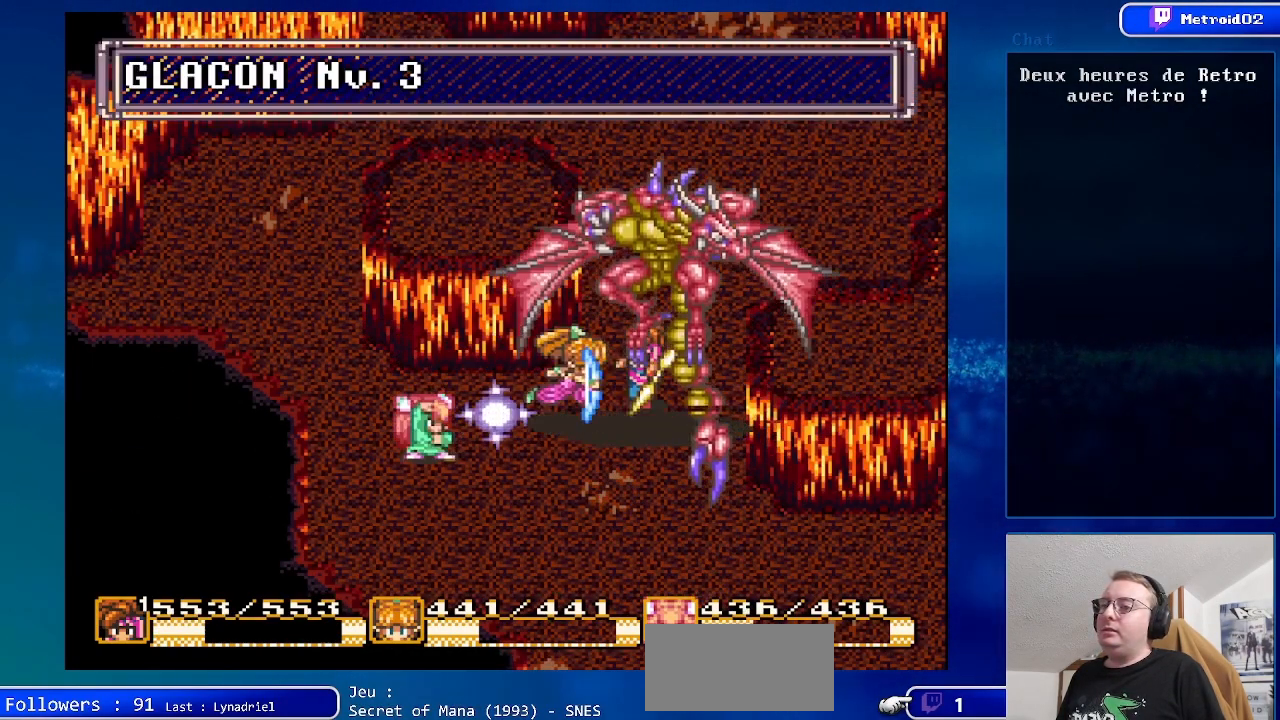
{"buttons": [], "events": [[133, "A", "down"], [200, "DPAD_UP", "up"], [333, "A", "up"]]}
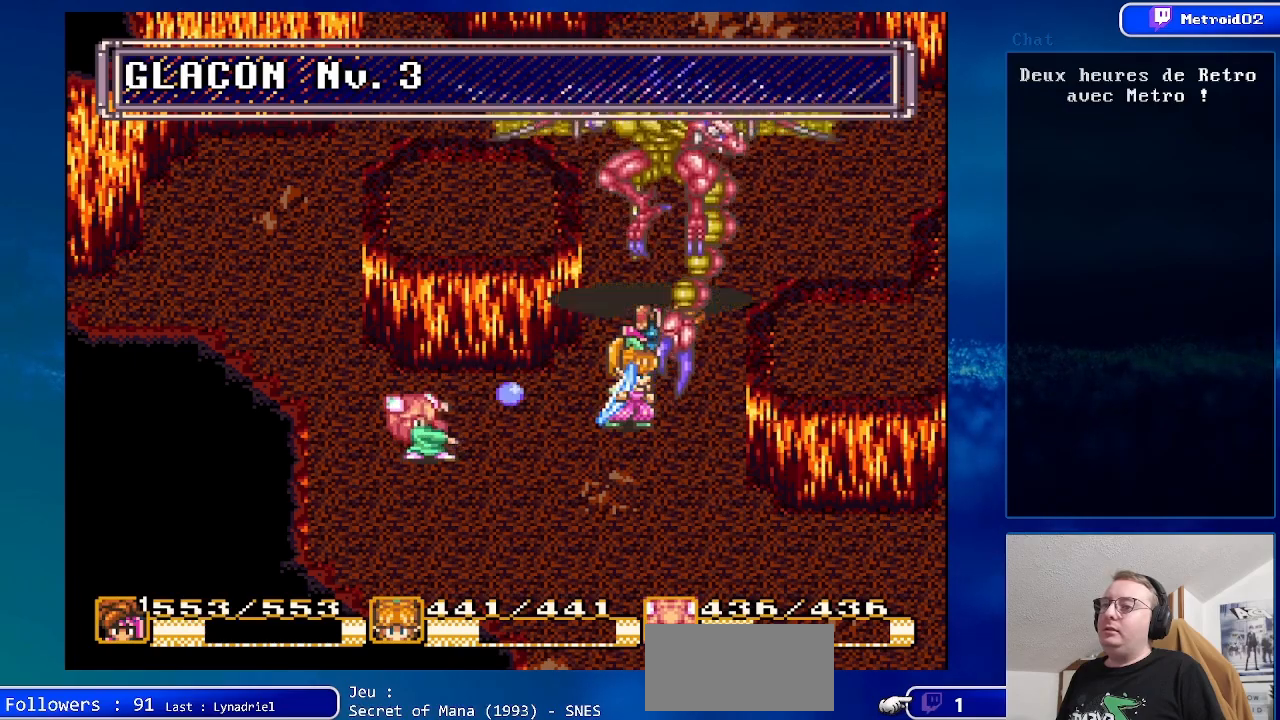
{"buttons": [], "events": []}
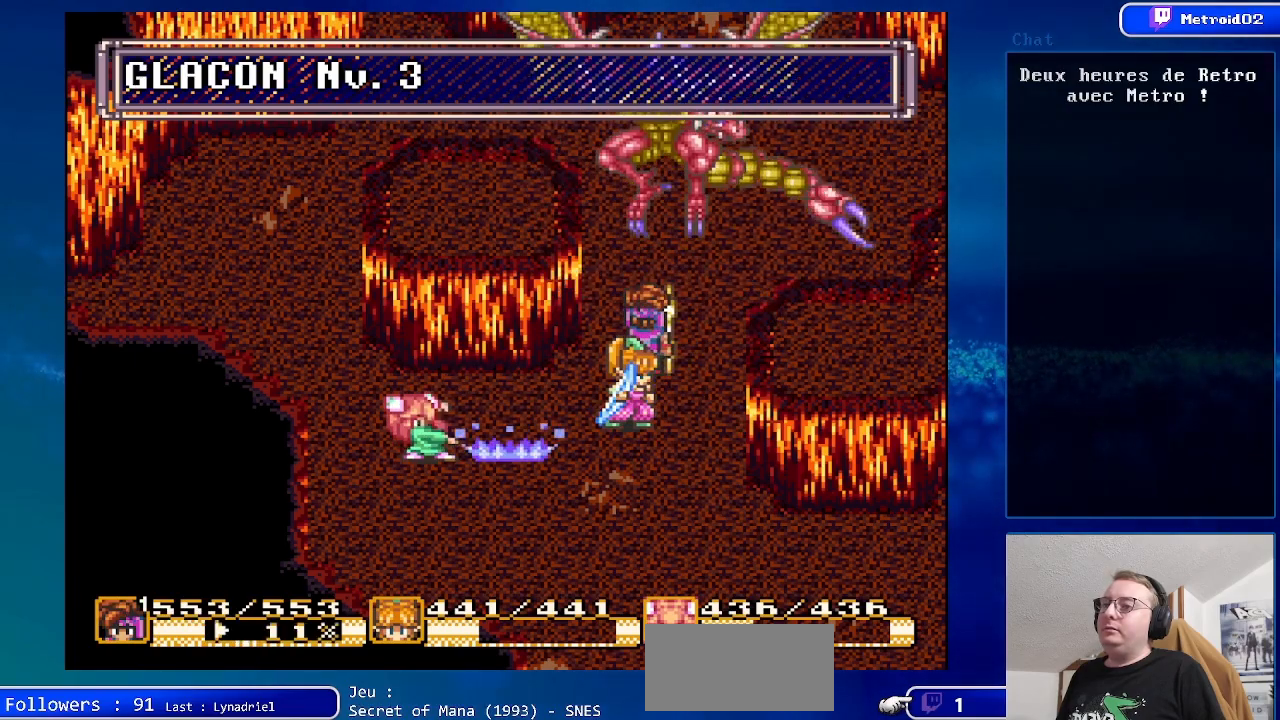
{"buttons": ["DPAD_DOWN", "DPAD_RIGHT"], "events": [[167, "DPAD_RIGHT", "down"], [200, "DPAD_DOWN", "down"]]}
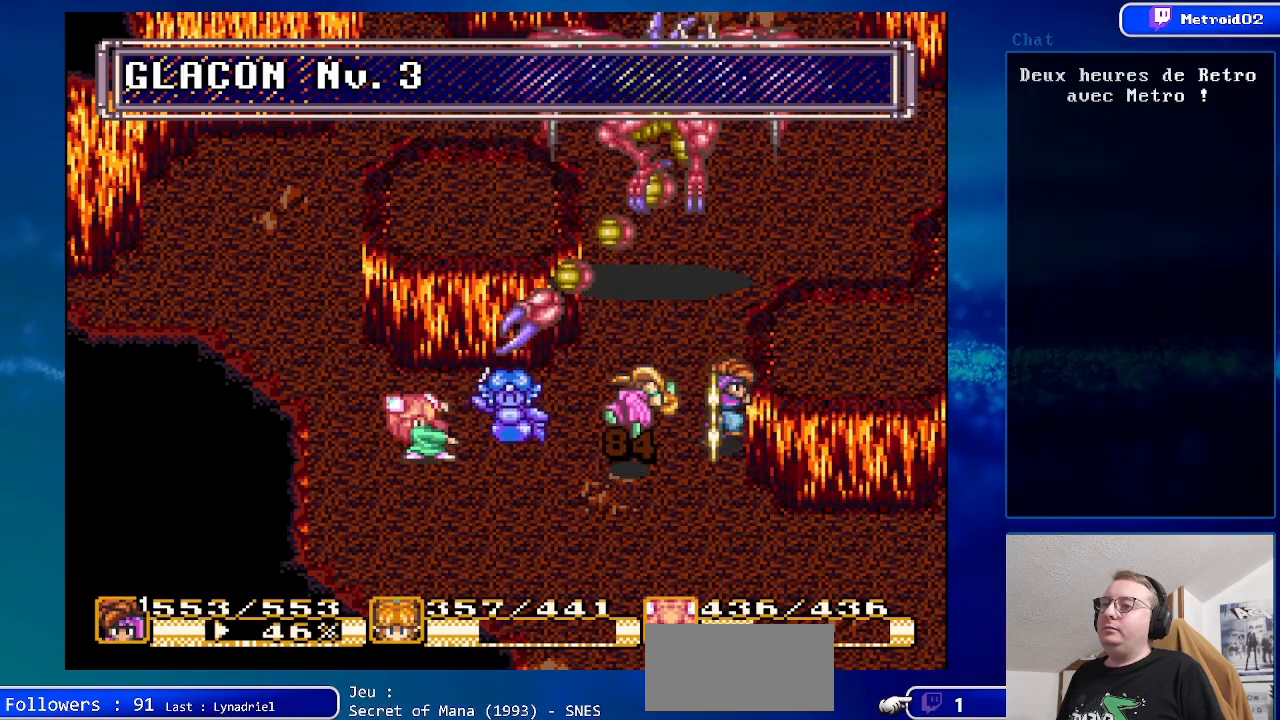
{"buttons": [], "events": [[100, "DPAD_RIGHT", "up"], [150, "DPAD_DOWN", "up"]]}
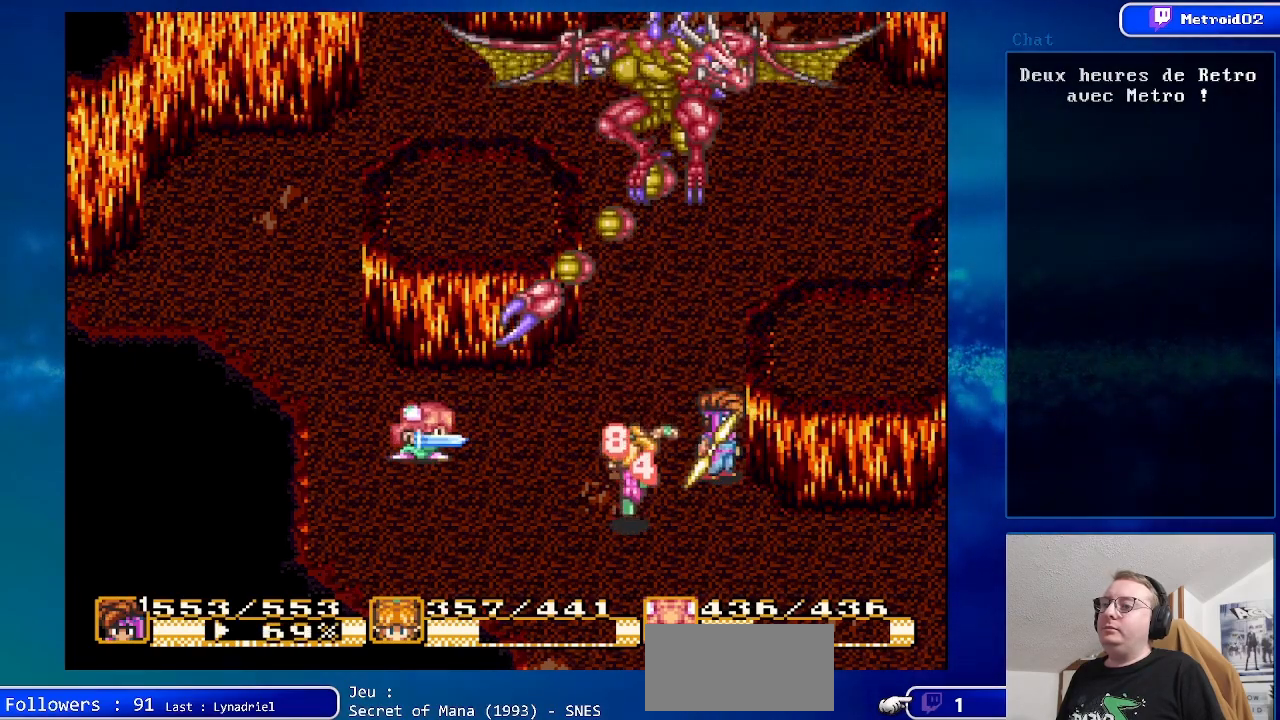
{"buttons": [], "events": []}
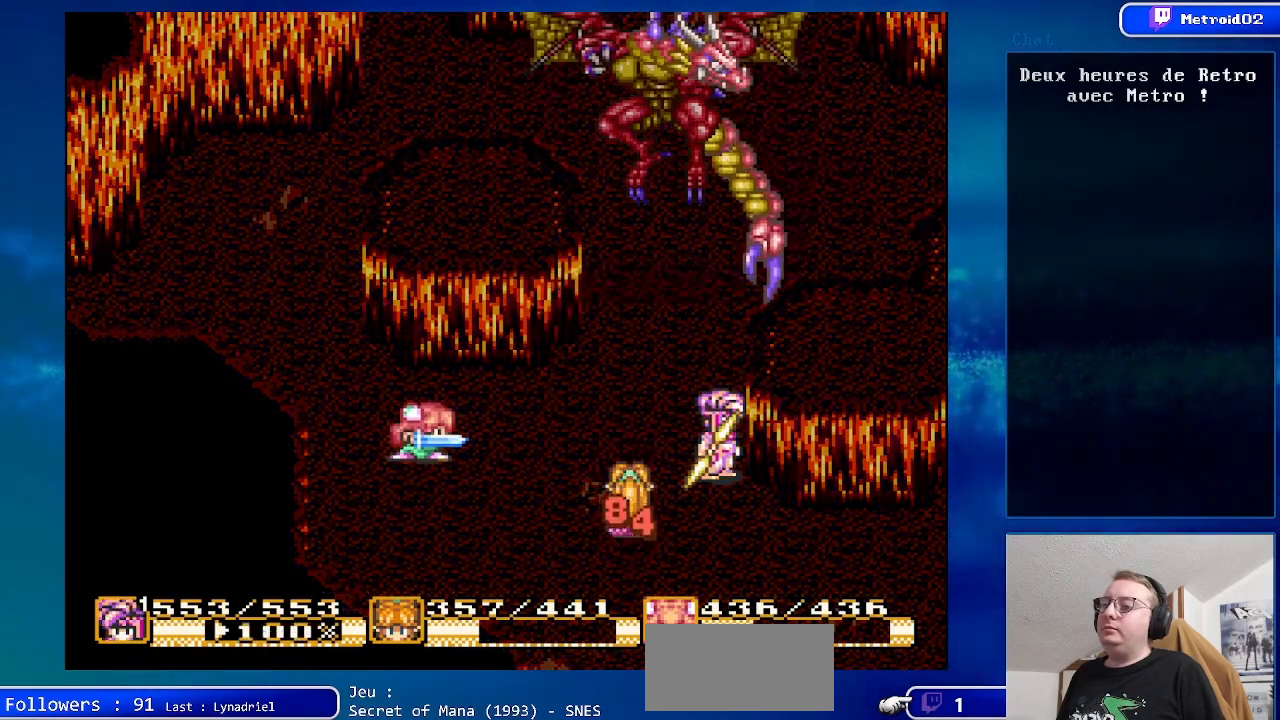
{"buttons": ["DPAD_UP"], "events": [[383, "DPAD_UP", "down"]]}
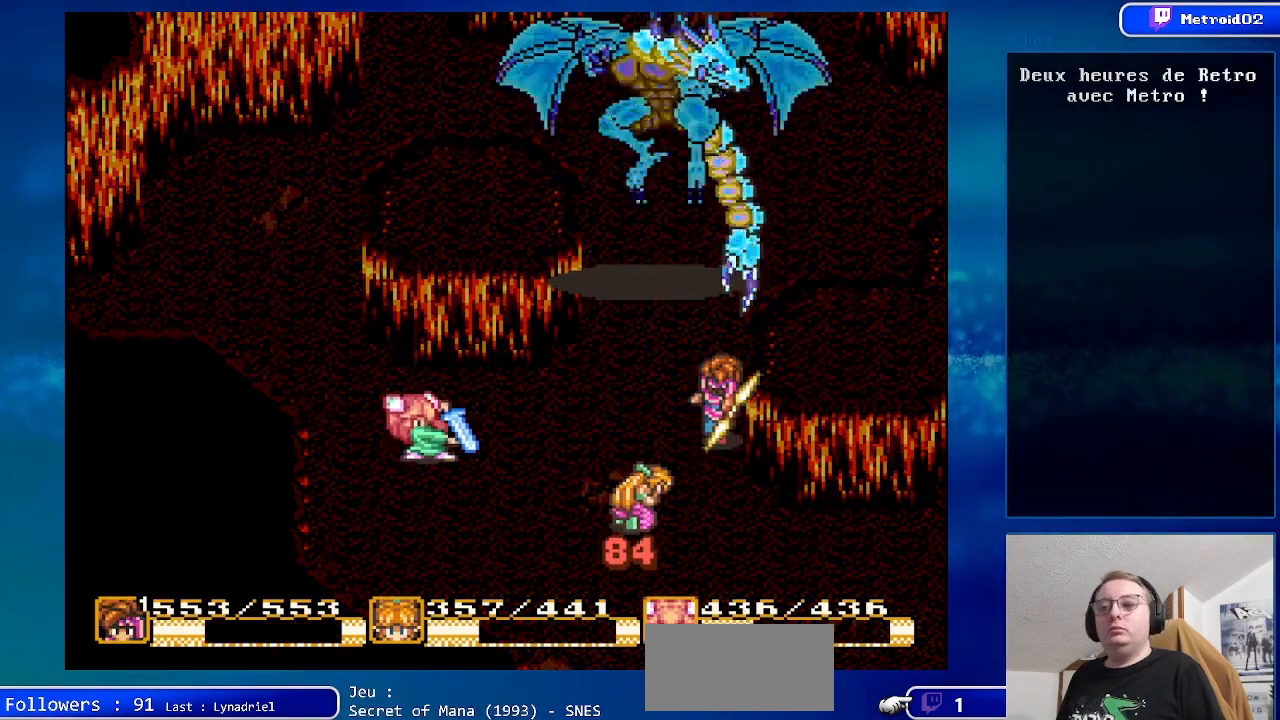
{"buttons": [], "events": [[33, "DPAD_LEFT", "down"], [150, "DPAD_LEFT", "up"], [367, "DPAD_UP", "up"]]}
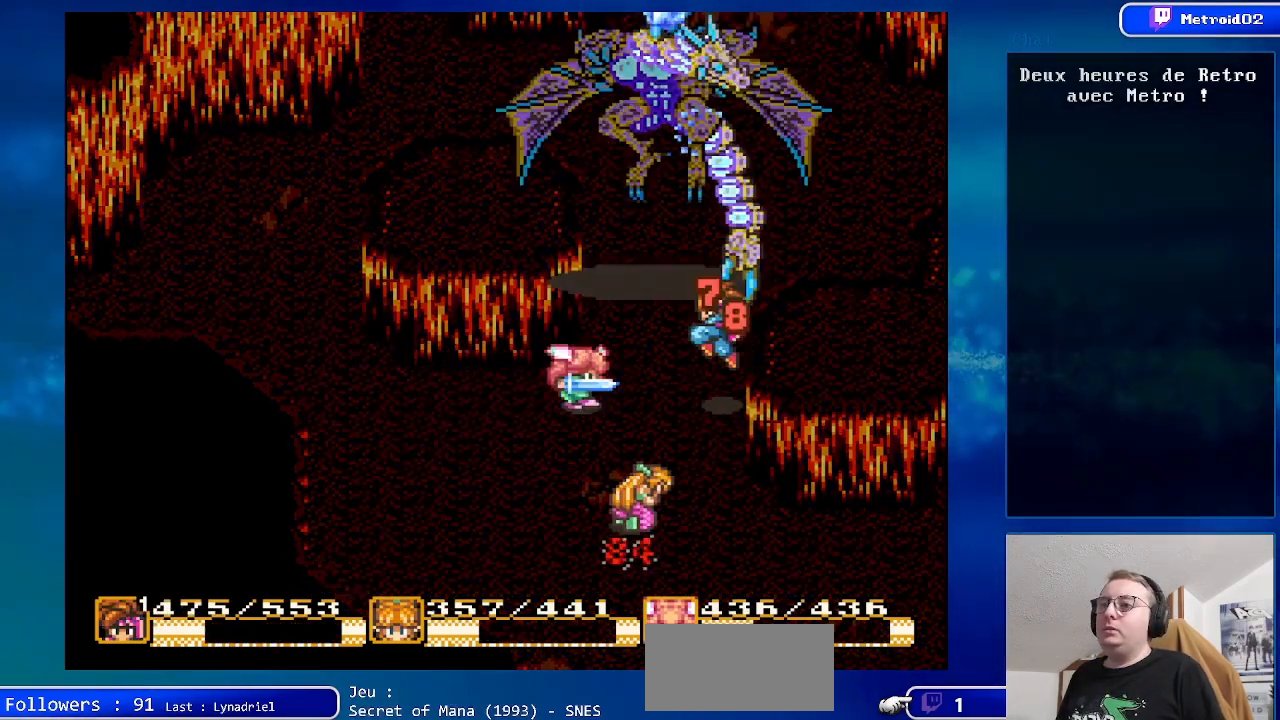
{"buttons": [], "events": [[83, "DPAD_DOWN", "down"], [183, "DPAD_LEFT", "down"], [200, "DPAD_DOWN", "up"], [350, "DPAD_LEFT", "up"]]}
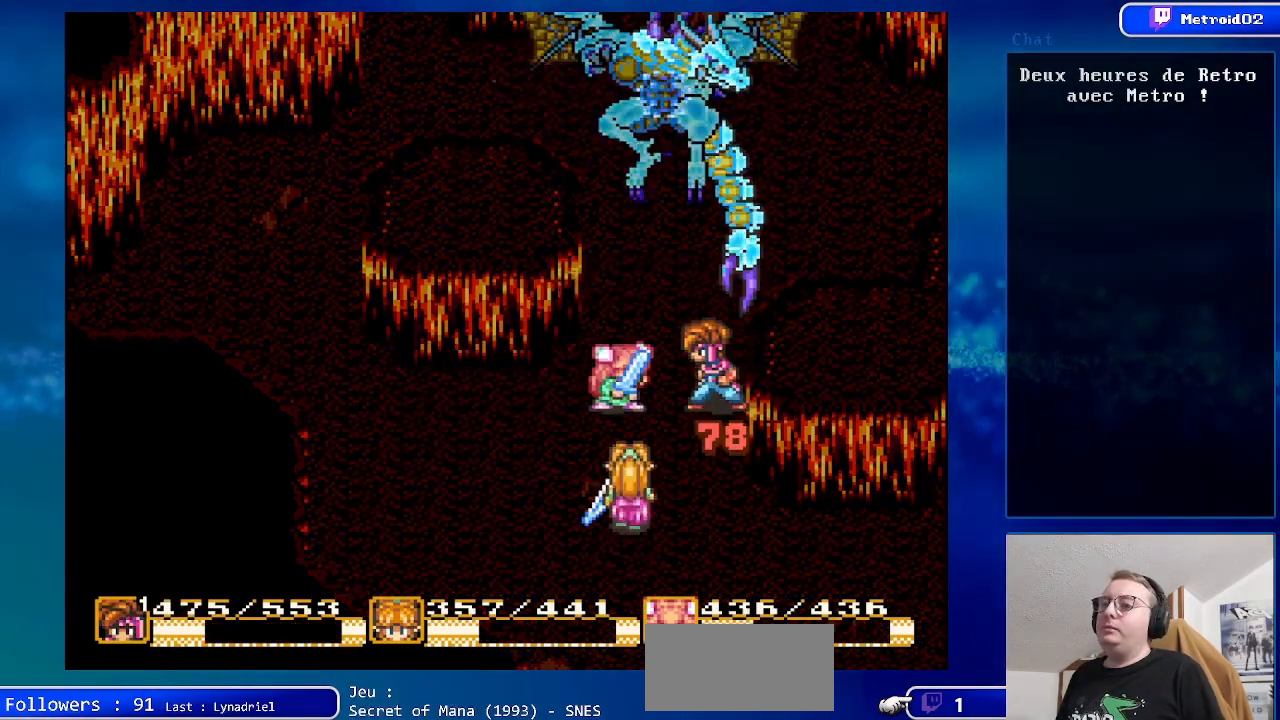
{"buttons": [], "events": []}
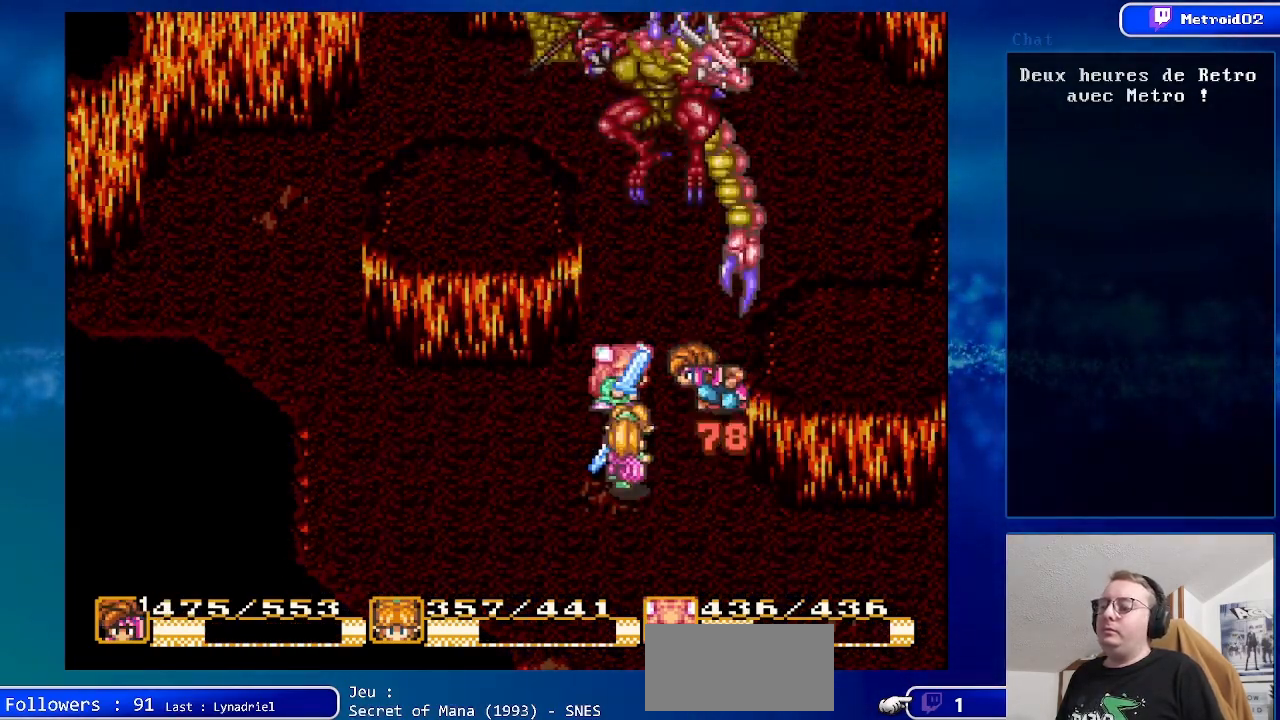
{"buttons": [], "events": []}
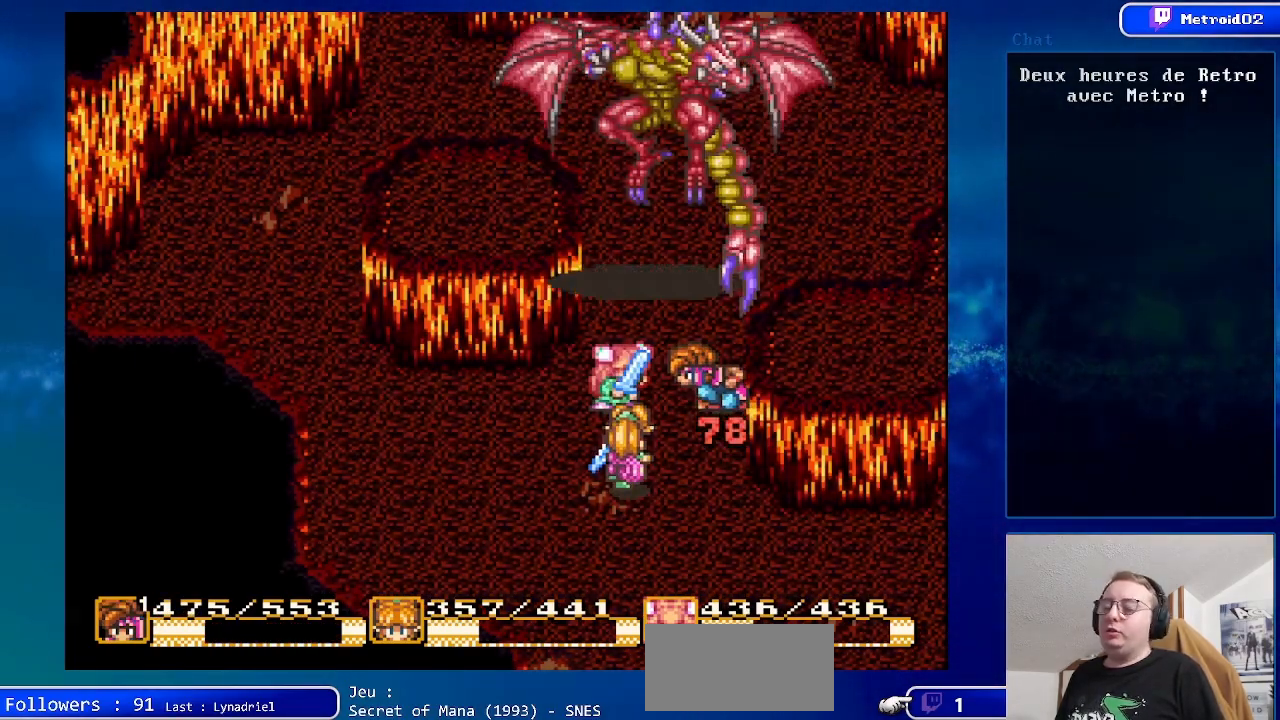
{"buttons": [], "events": []}
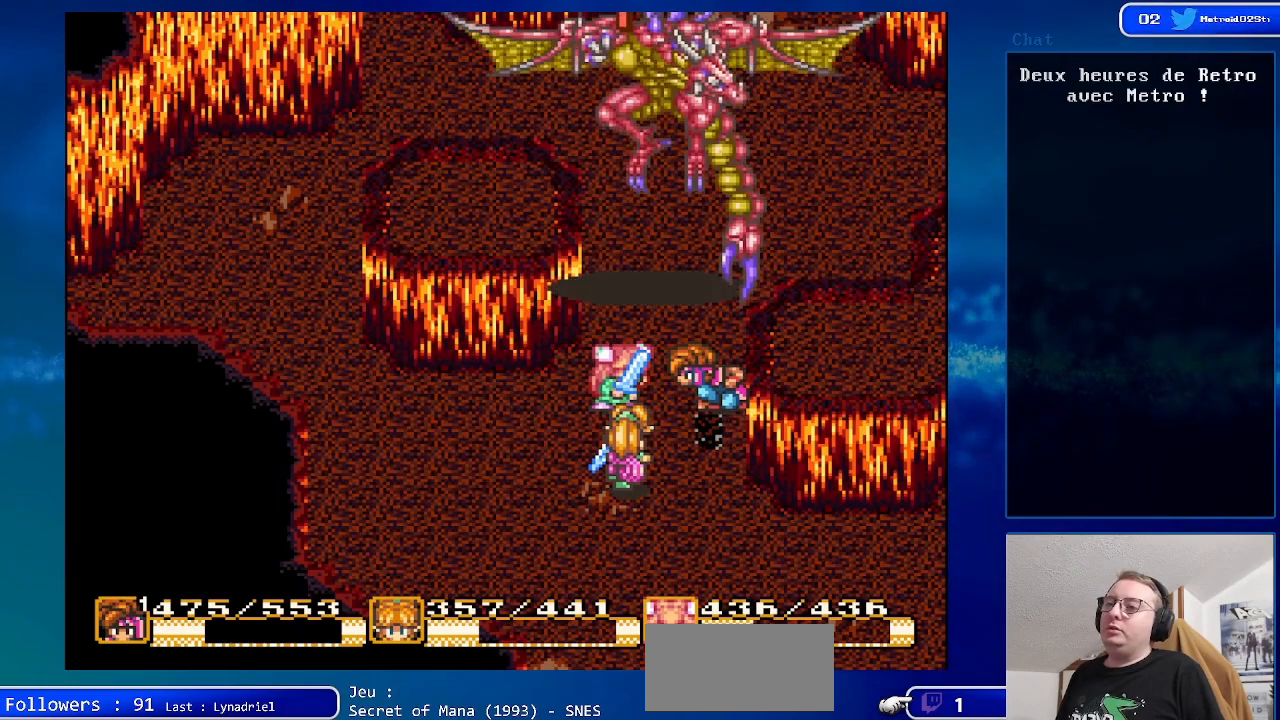
{"buttons": [], "events": [[150, "DPAD_LEFT", "down"], [333, "DPAD_LEFT", "up"]]}
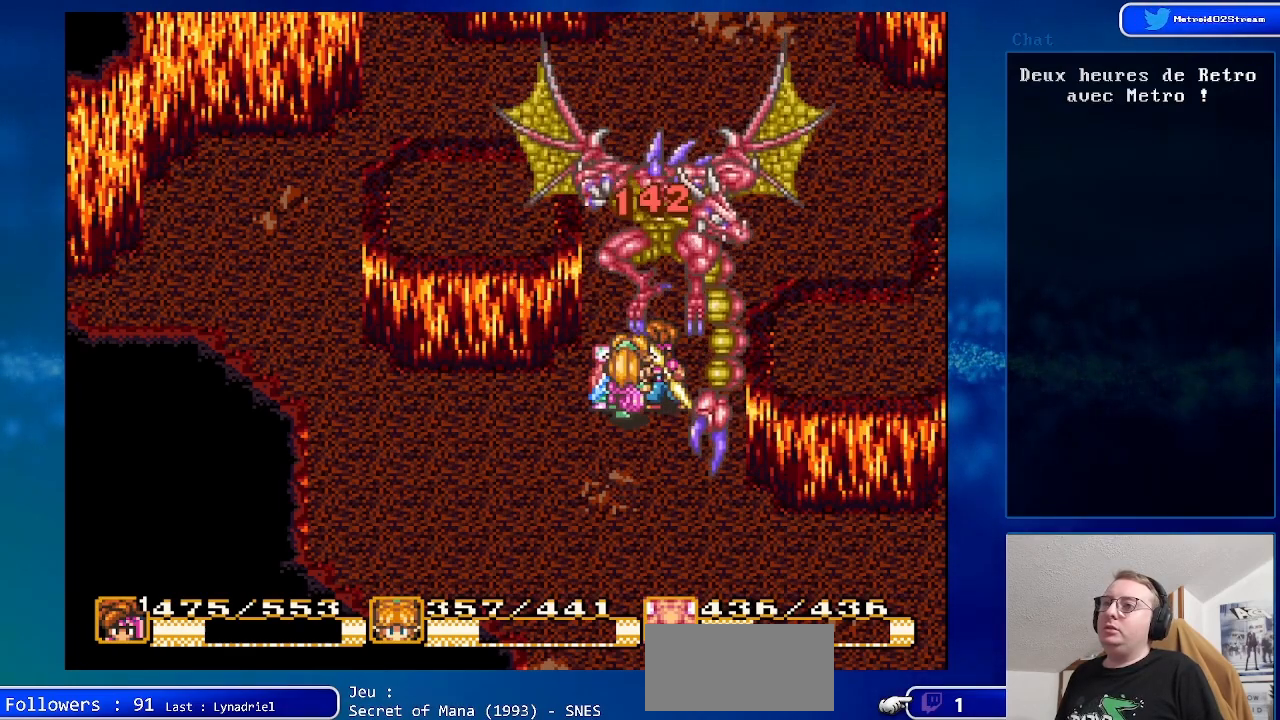
{"buttons": [], "events": [[133, "Y", "down"], [300, "Y", "up"]]}
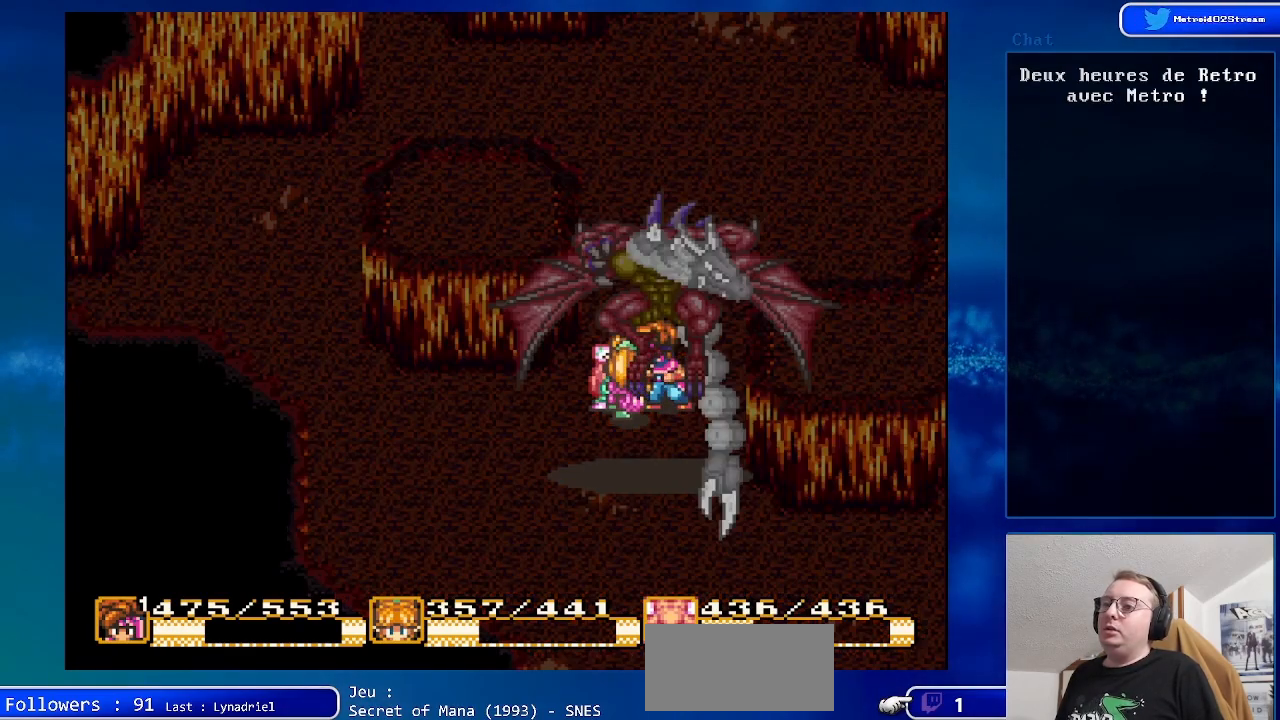
{"buttons": [], "events": [[250, "A", "down"], [433, "A", "up"]]}